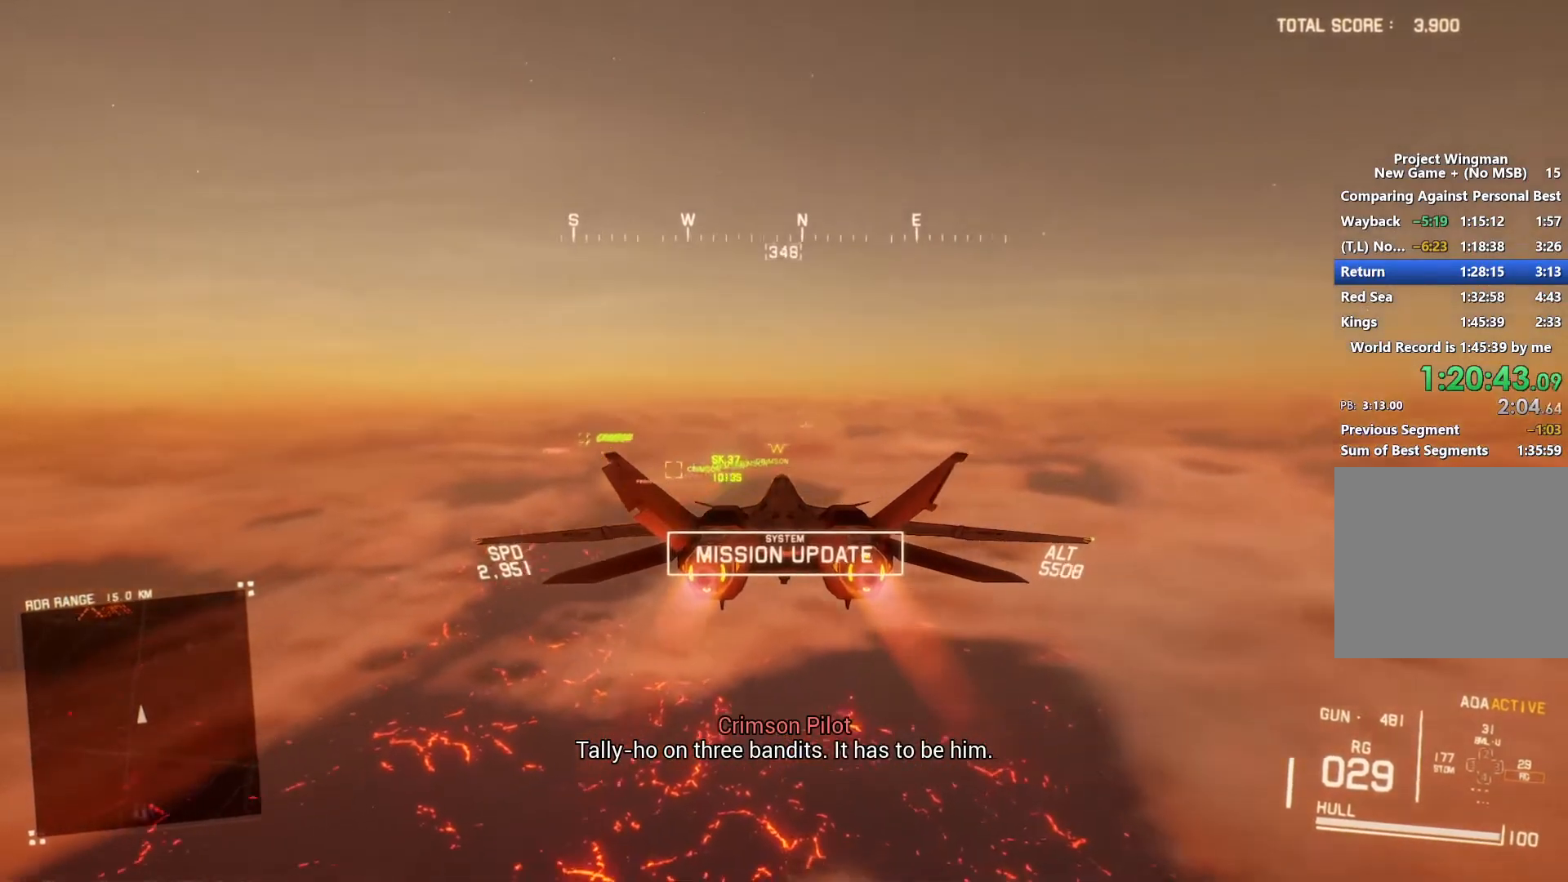
Gameplay with a controller (Xbox layout); each line is a JSON object with the inputs held at the frame after it (dt_ms = milliseconds from this image to that frame). "button_events" lists button changes between this image and that frame as [ms after this image, input, new state], when the widget could be followed in between (sticks are given only as held states).
{"dt_ms": 500, "buttons": ["L1", "R2"], "left_stick": "center", "right_stick": "center", "button_events": []}
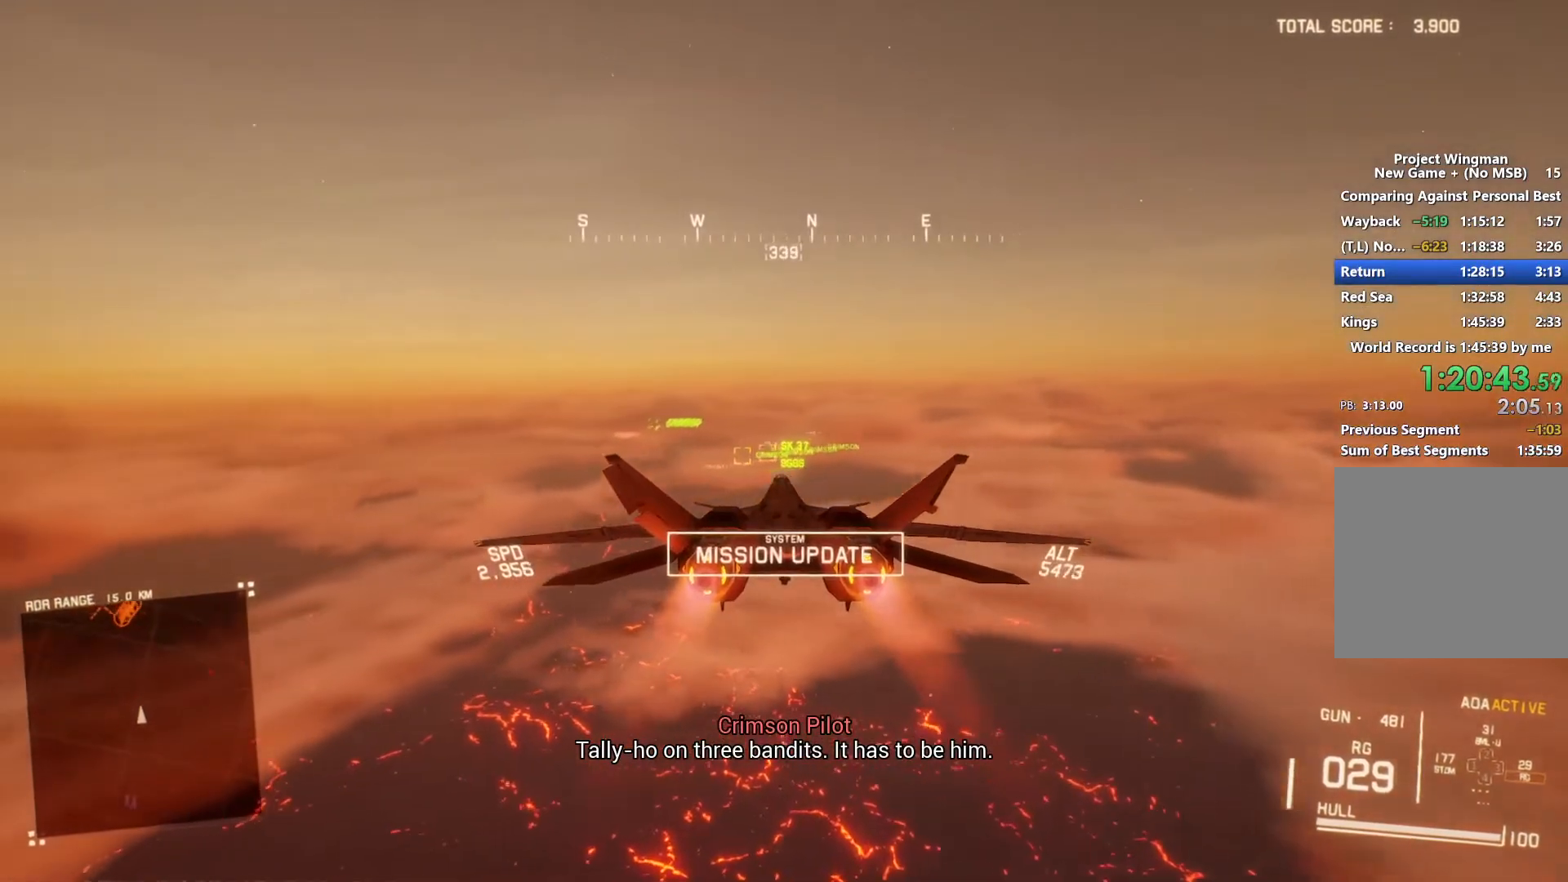
{"dt_ms": 500, "buttons": ["R2"], "left_stick": "center", "right_stick": "center", "button_events": [[33, "B", "down"], [33, "L1", "up"], [100, "B", "up"]]}
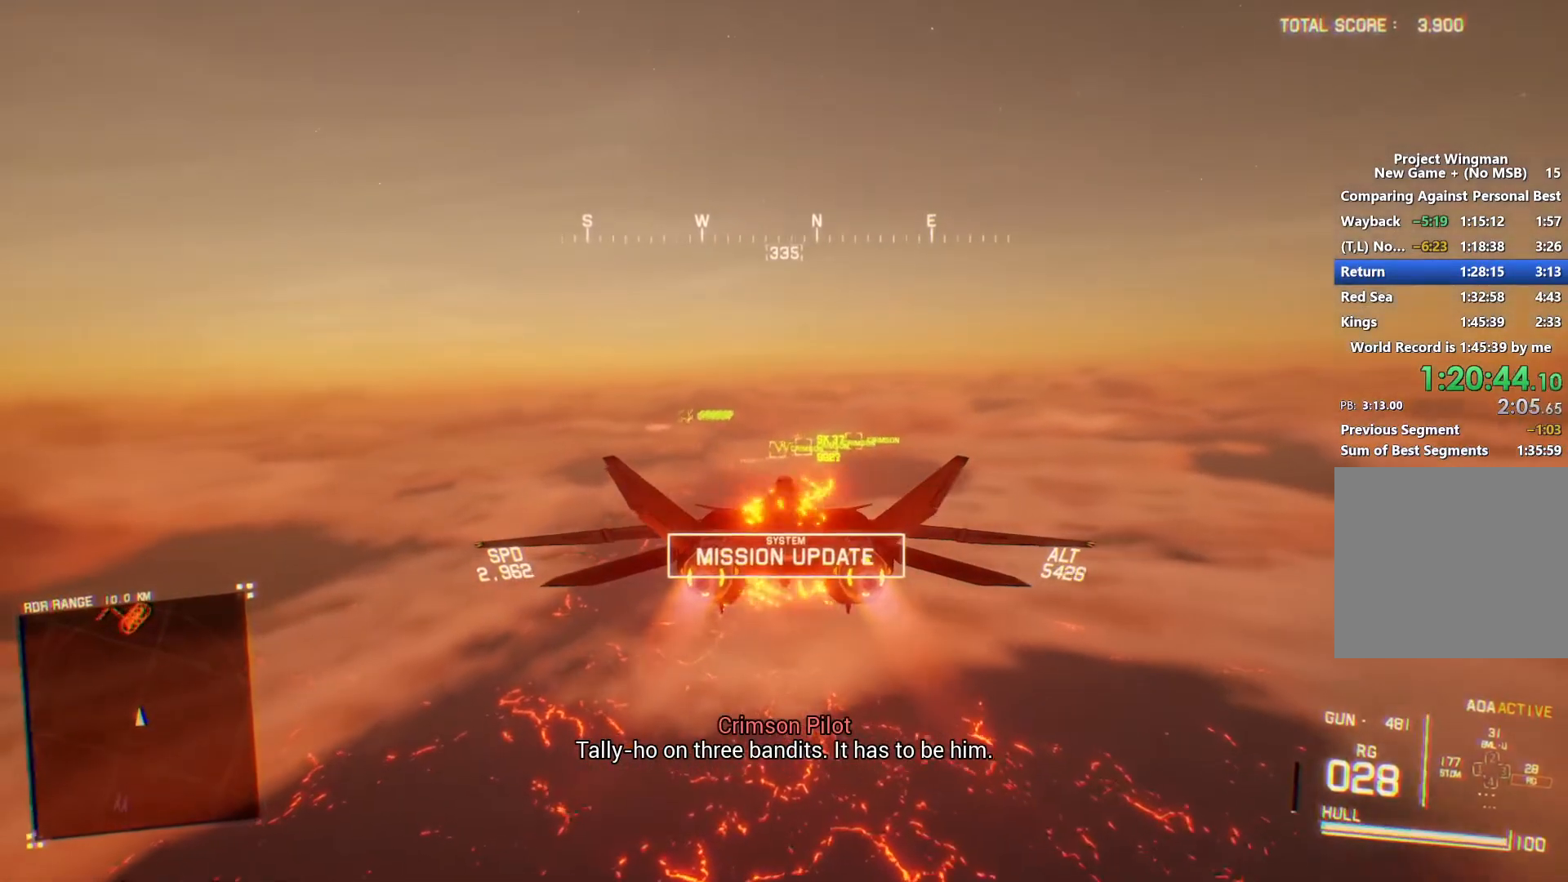
{"dt_ms": 500, "buttons": ["R2"], "left_stick": "center", "right_stick": "center", "button_events": [[167, "L1", "down"], [267, "L1", "up"]]}
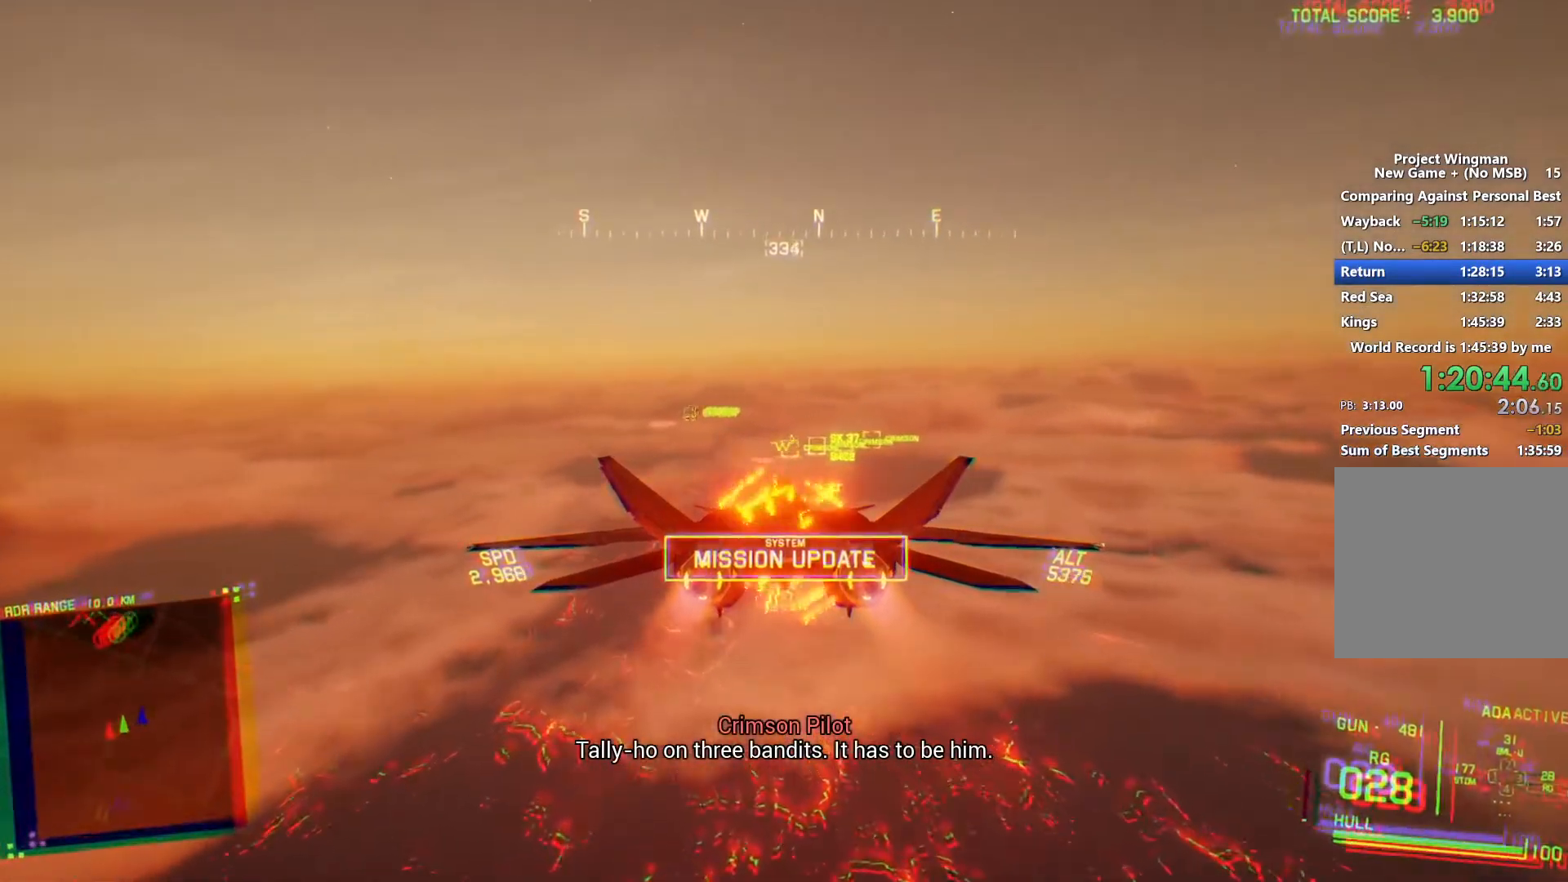
{"dt_ms": 500, "buttons": ["L1", "R2"], "left_stick": "center", "right_stick": "center", "button_events": [[33, "R1", "down"], [133, "R1", "up"], [433, "L1", "down"]]}
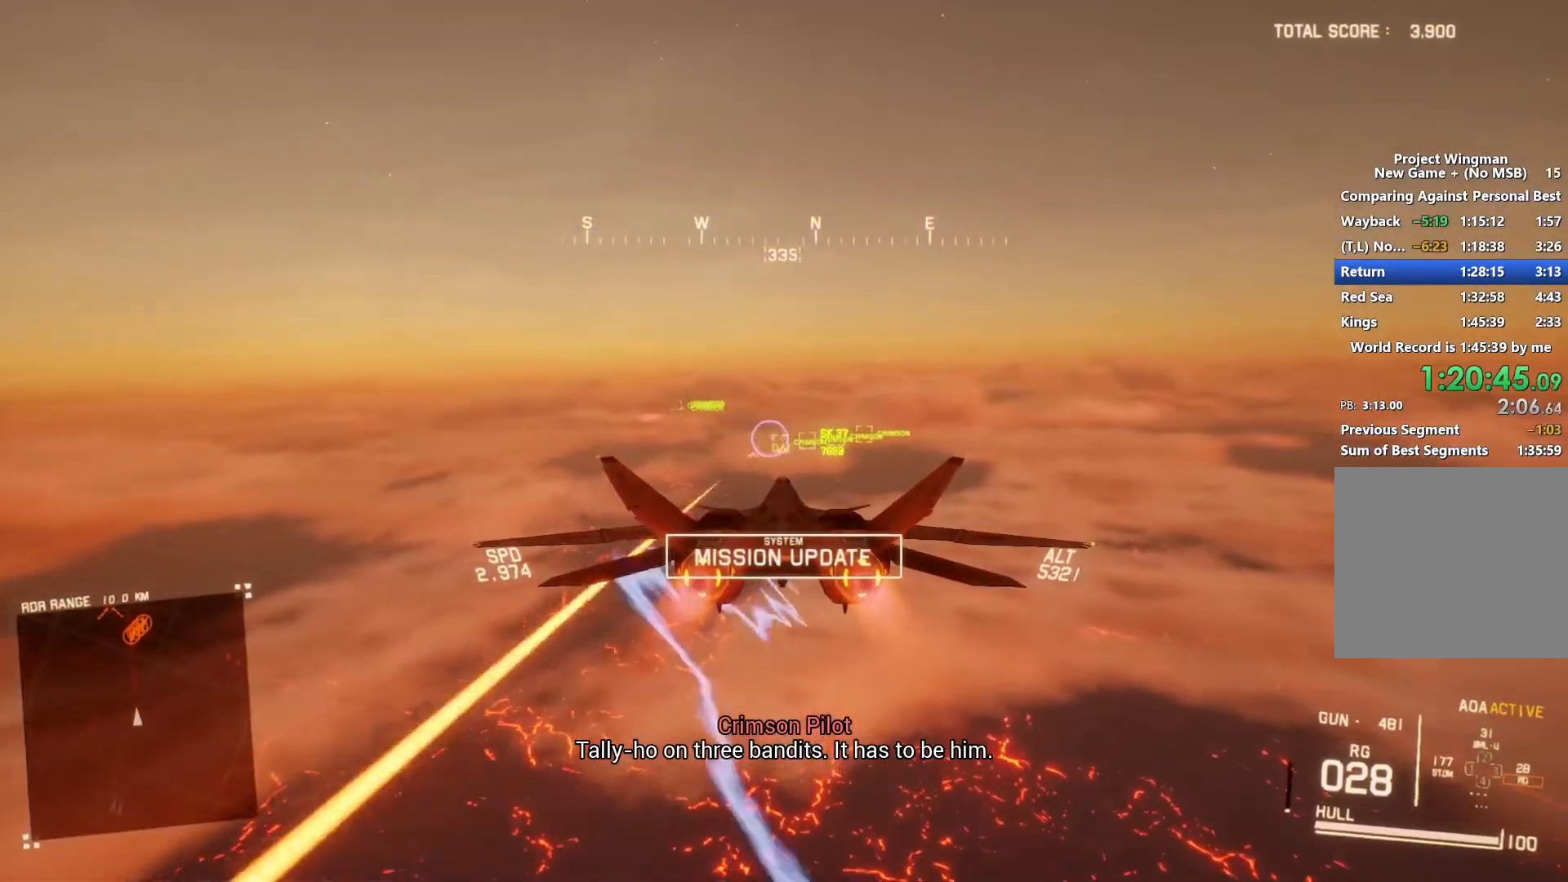
{"dt_ms": 500, "buttons": ["R2"], "left_stick": "center", "right_stick": "center", "button_events": [[33, "R1", "down"], [100, "L1", "up"], [100, "R1", "up"]]}
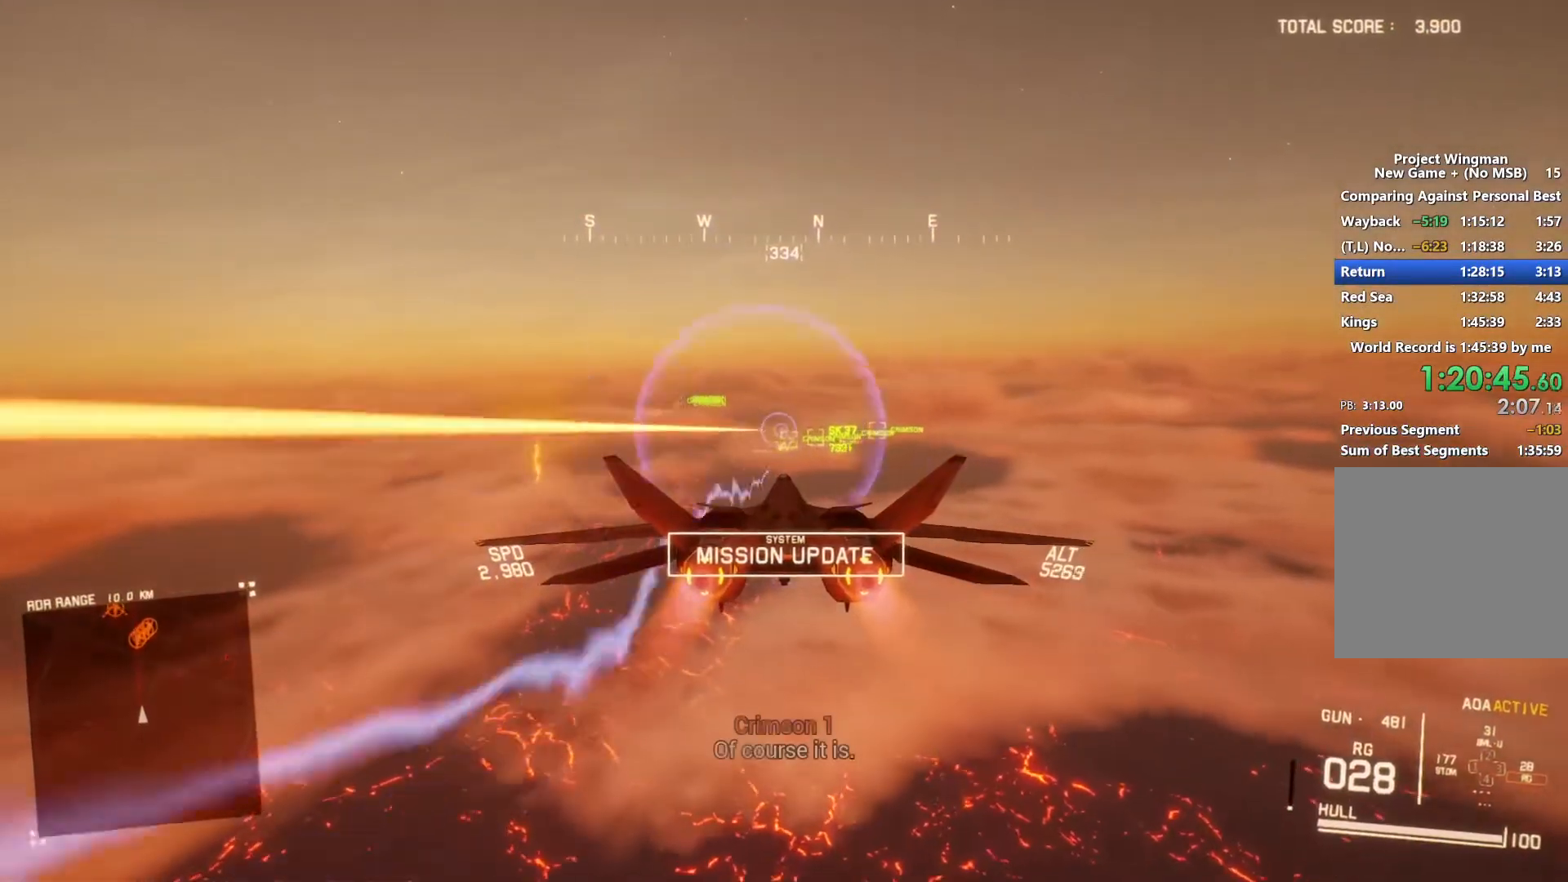
{"dt_ms": 500, "buttons": ["L1", "R2"], "left_stick": "center", "right_stick": "center", "button_events": [[267, "DPAD_UP", "down"], [367, "DPAD_UP", "up"], [400, "L1", "down"]]}
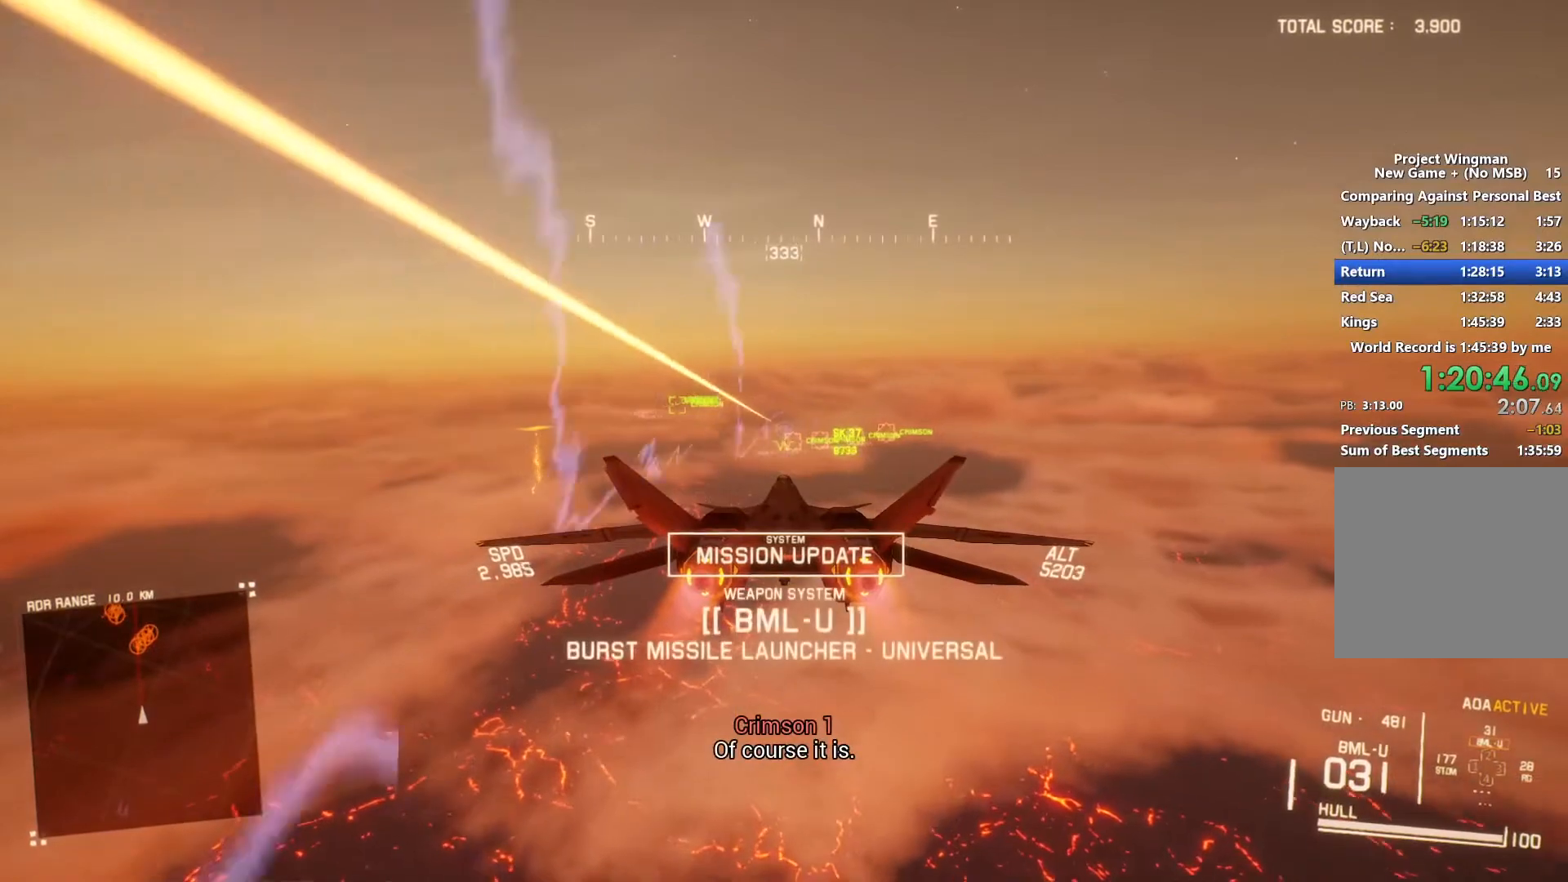
{"dt_ms": 500, "buttons": ["R2"], "left_stick": "center", "right_stick": "center", "button_events": [[67, "L1", "up"], [333, "L1", "down"], [433, "L1", "up"]]}
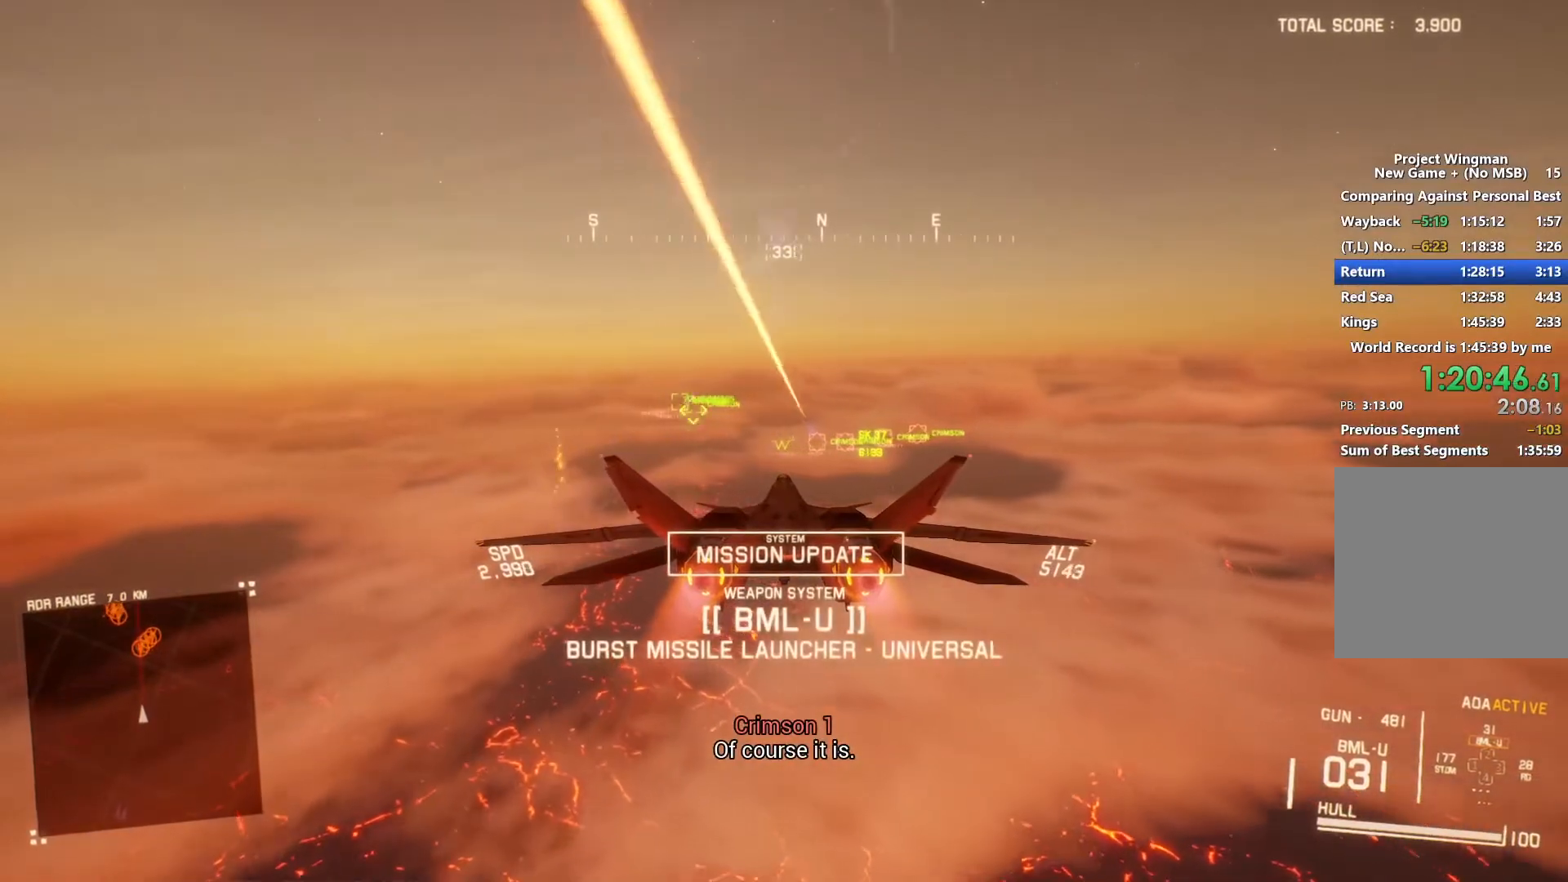
{"dt_ms": 500, "buttons": ["B", "R2"], "left_stick": "center", "right_stick": "center", "button_events": [[500, "B", "down"]]}
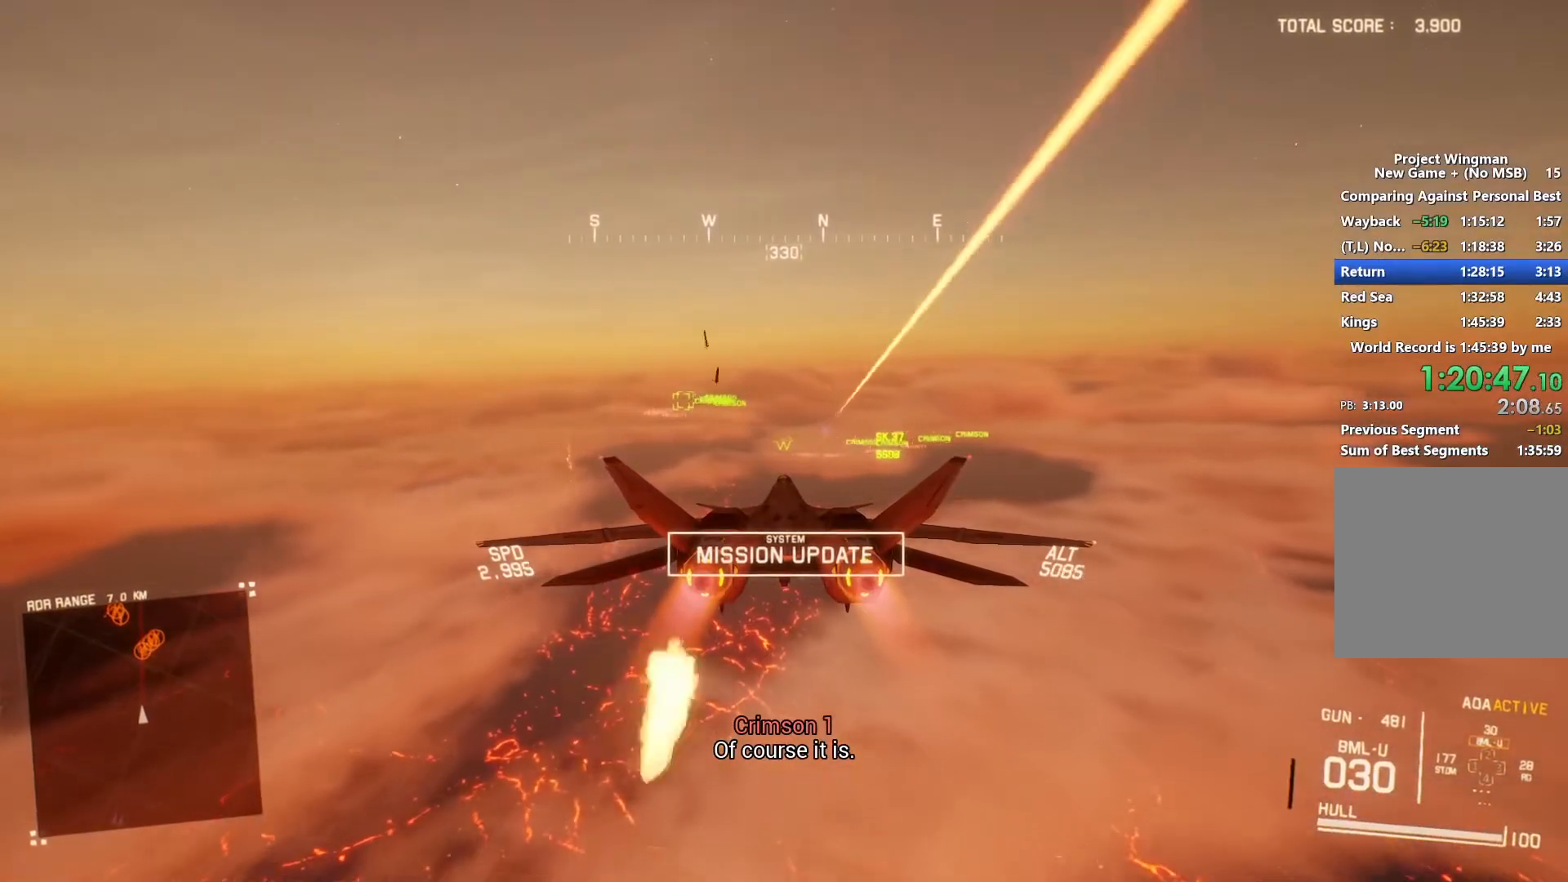
{"dt_ms": 500, "buttons": ["R1", "R2"], "left_stick": "up-right", "right_stick": "center", "button_events": [[67, "B", "up"], [367, "R1", "down"]]}
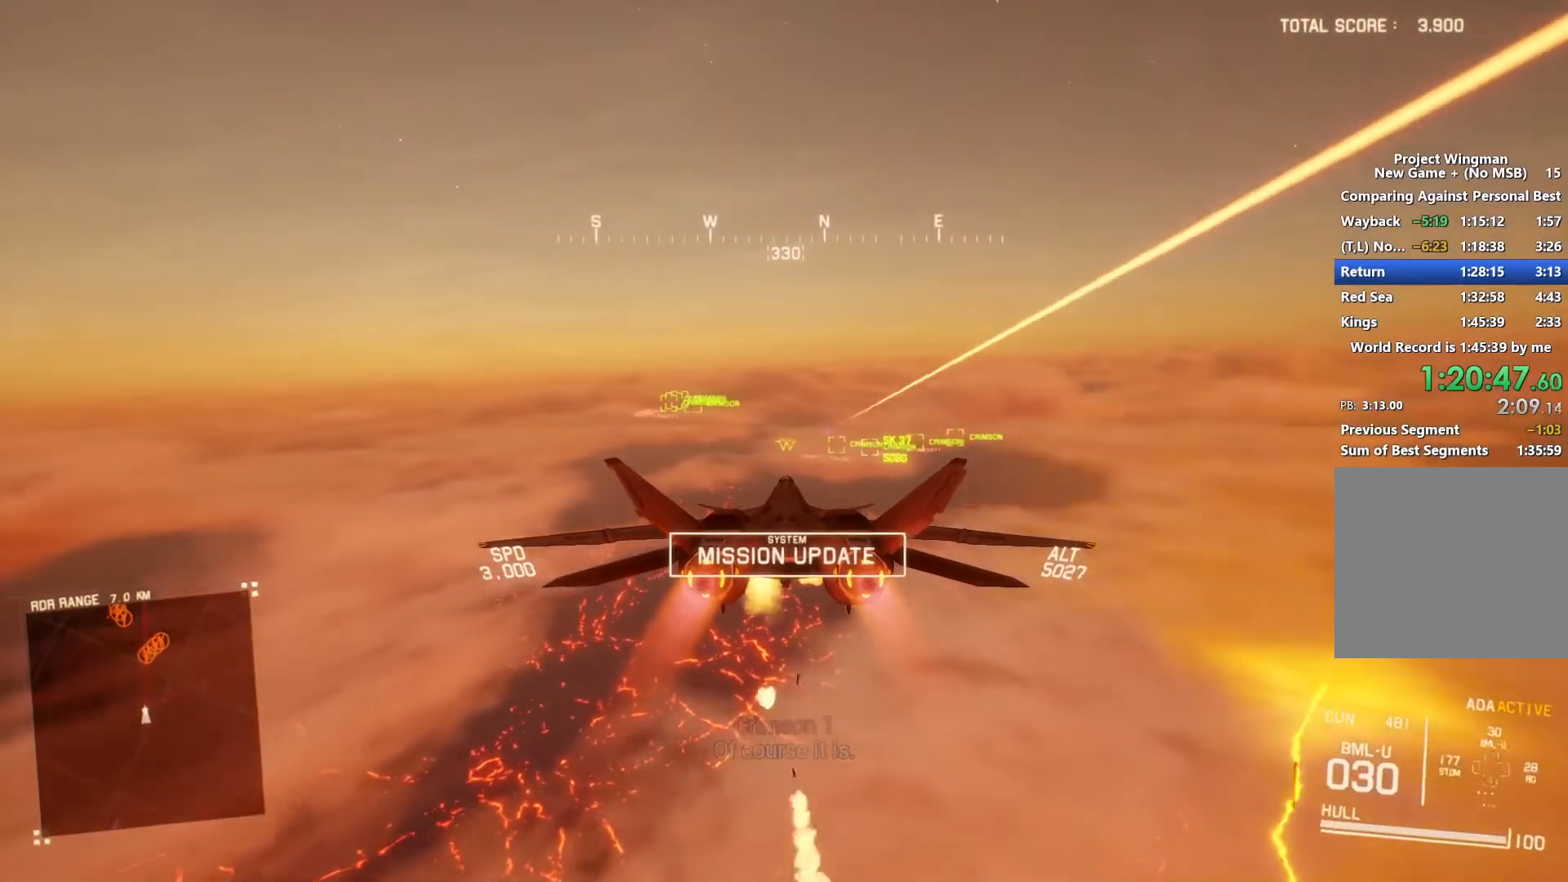
{"dt_ms": 500, "buttons": ["R2"], "left_stick": "center", "right_stick": "center", "button_events": [[433, "DPAD_LEFT", "down"], [500, "DPAD_LEFT", "up"], [500, "R1", "up"]]}
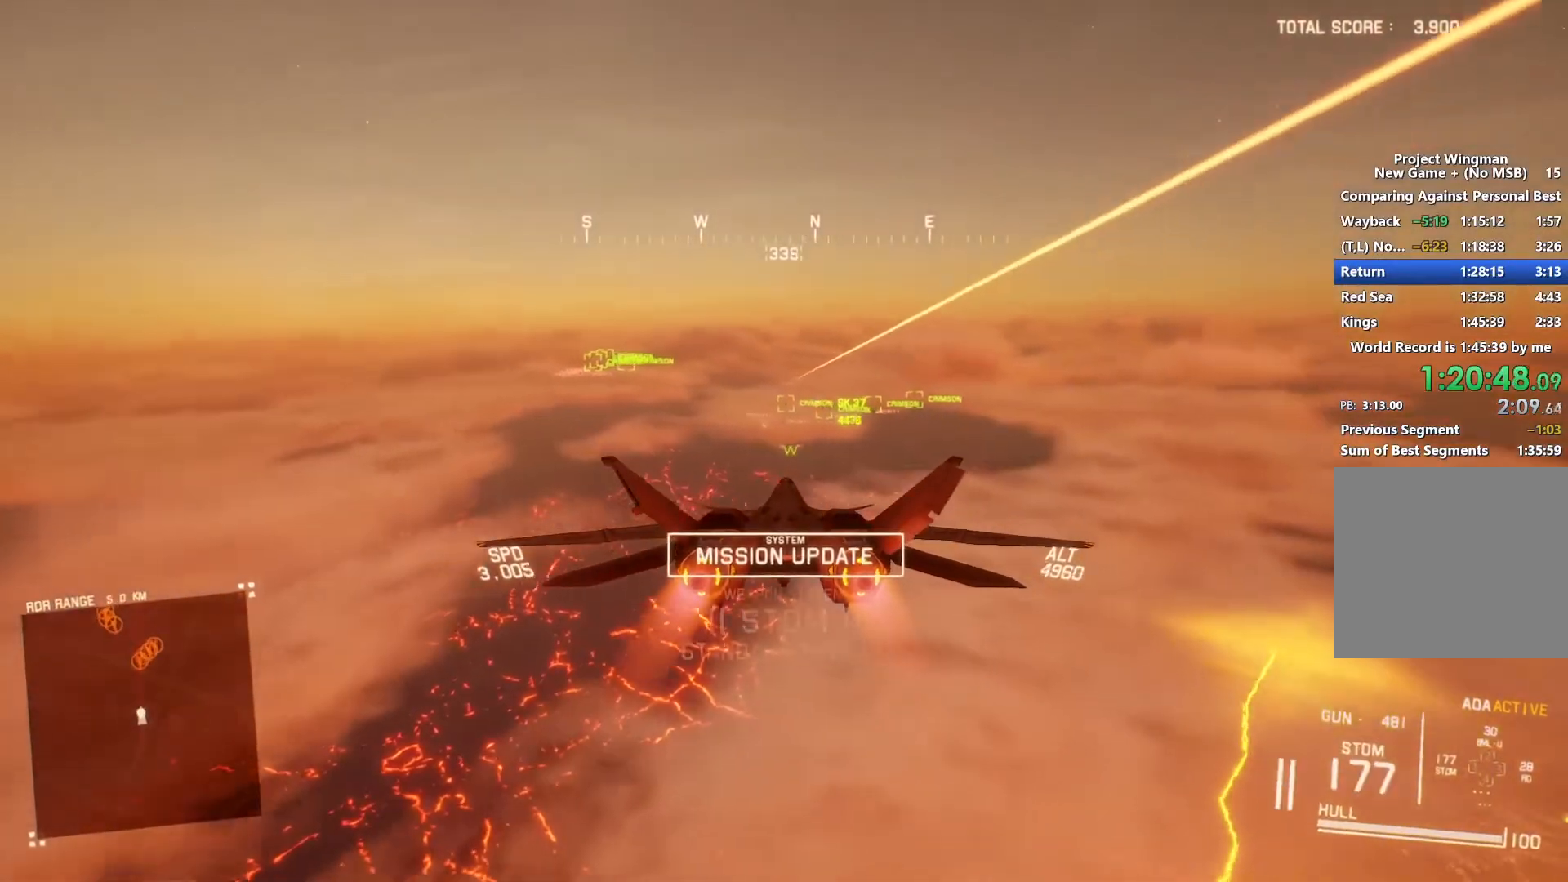
{"dt_ms": 500, "buttons": ["L1", "R2"], "left_stick": "center", "right_stick": "center", "button_events": [[433, "L1", "down"]]}
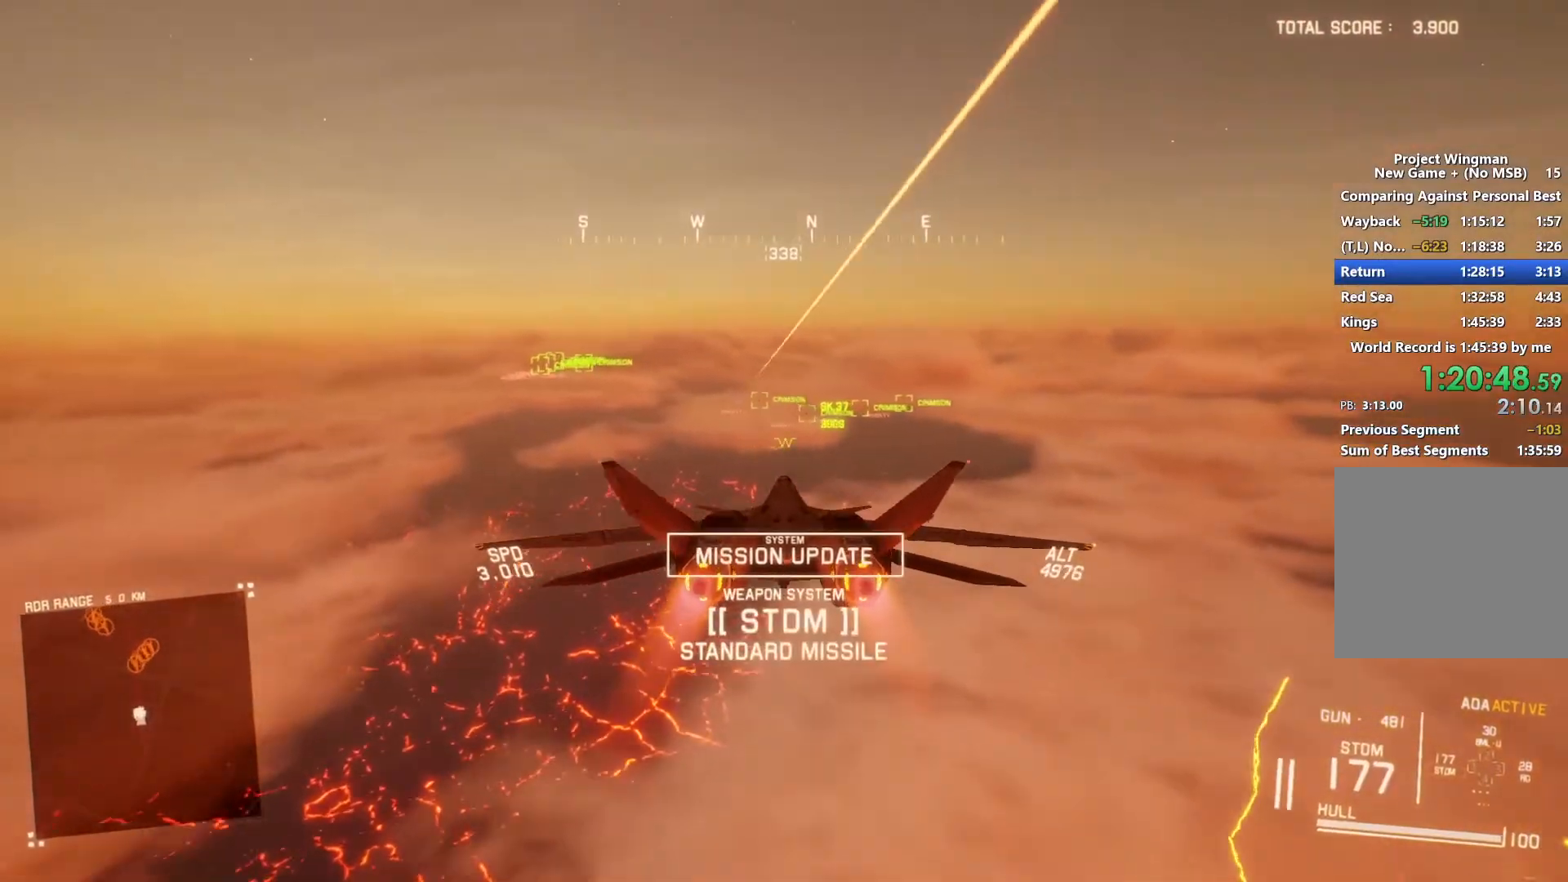
{"dt_ms": 500, "buttons": ["L1", "R2"], "left_stick": "center", "right_stick": "center", "button_events": [[67, "R1", "down"], [67, "Y", "down"], [133, "L1", "up"], [133, "Y", "up"], [400, "R1", "up"], [433, "L1", "down"]]}
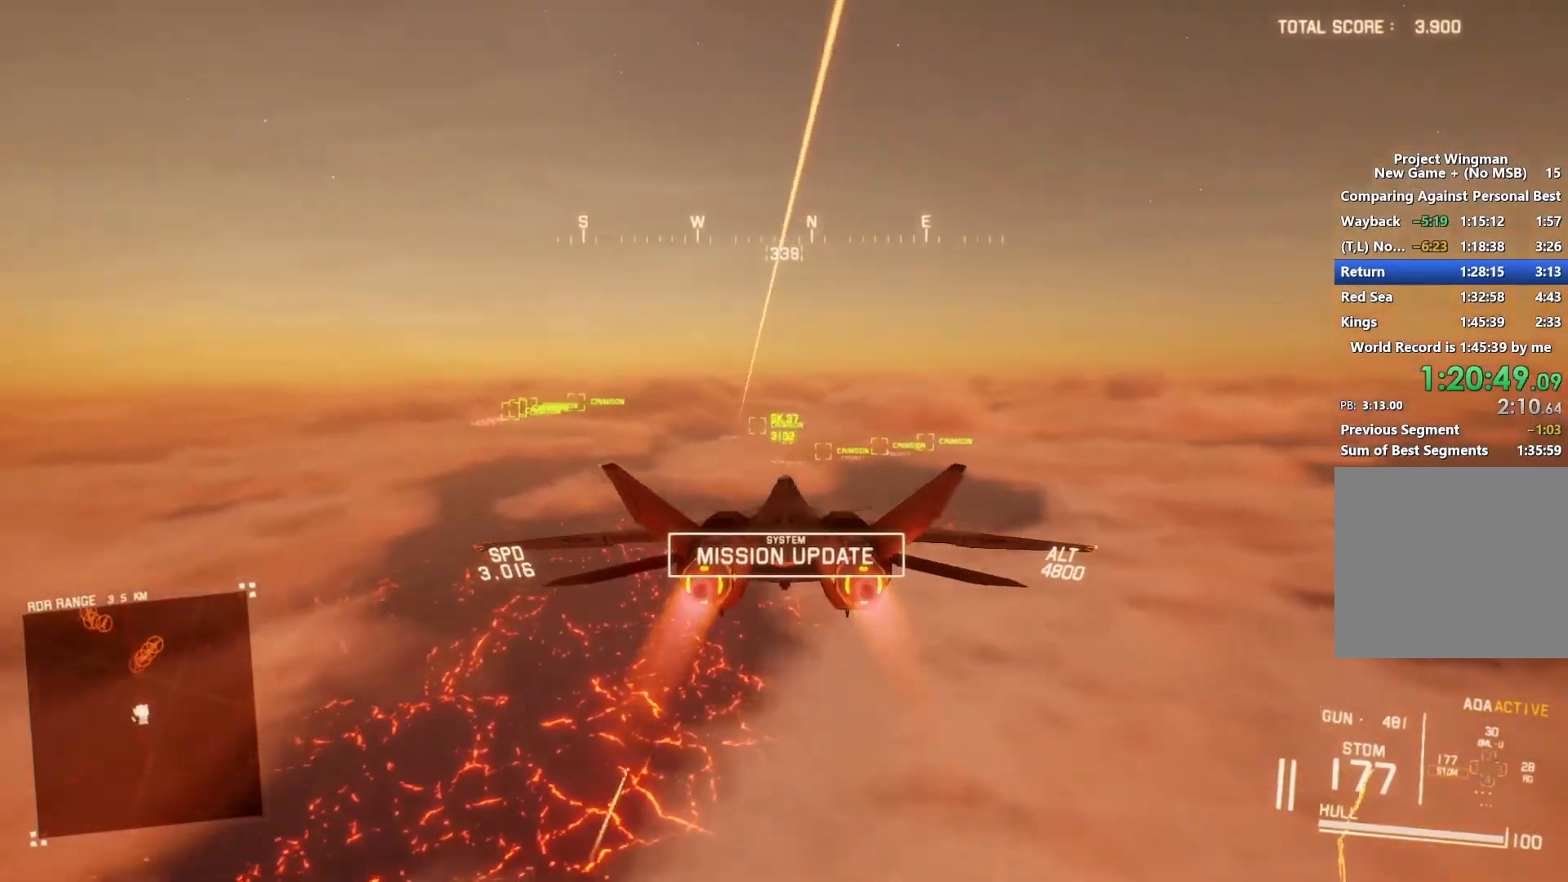
{"dt_ms": 500, "buttons": ["R1", "R2"], "left_stick": "up", "right_stick": "center", "button_events": [[333, "A", "down"], [367, "R1", "down"], [433, "A", "up"], [467, "L1", "up"]]}
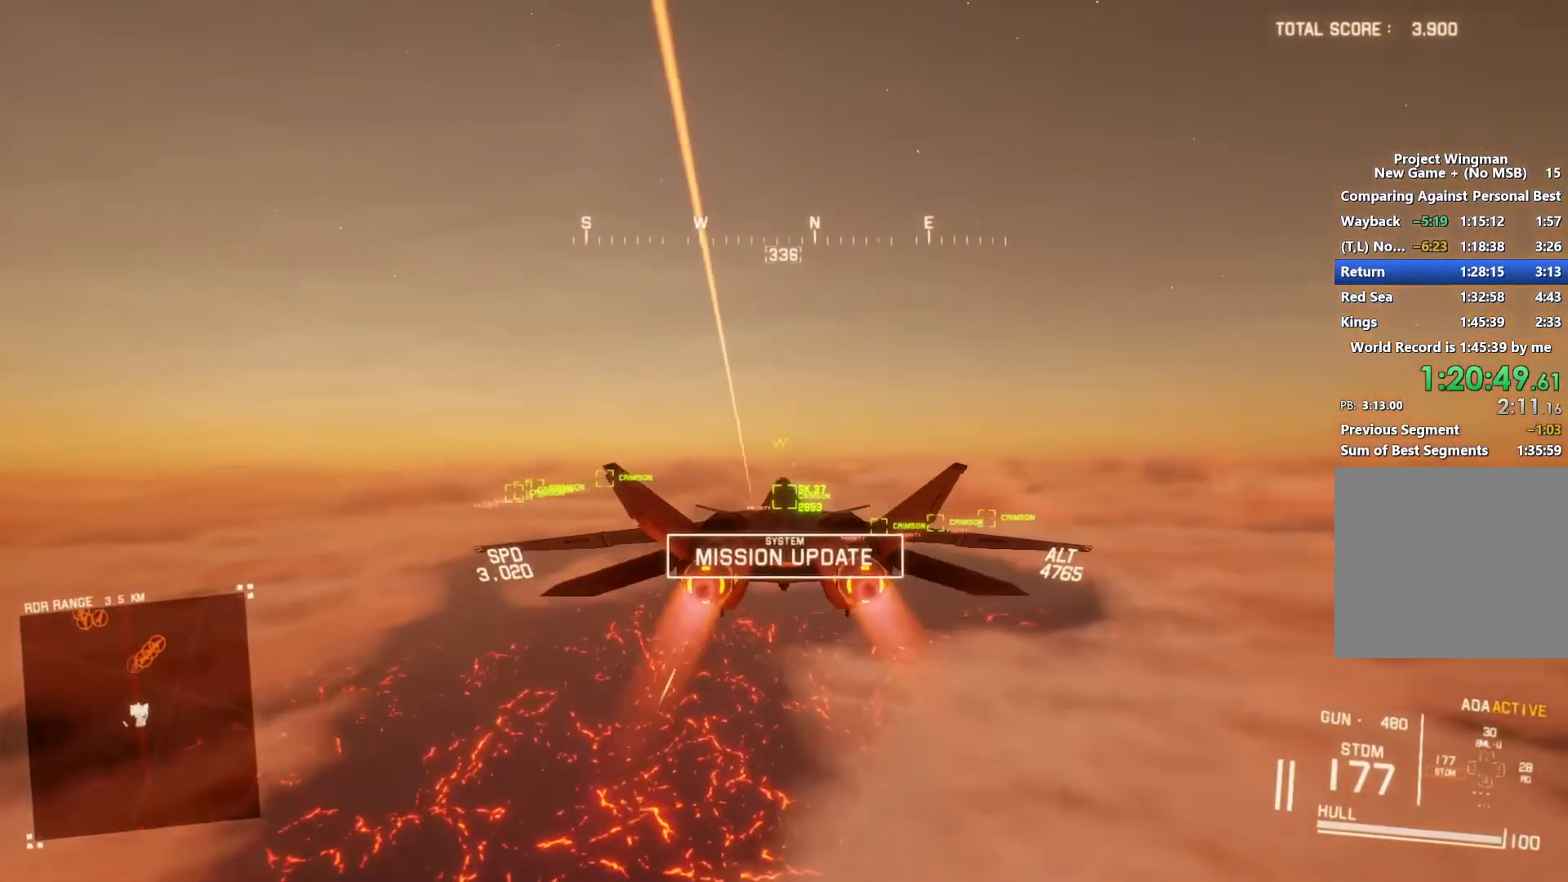
{"dt_ms": 500, "buttons": ["L1", "R2"], "left_stick": "center", "right_stick": "center", "button_events": [[167, "A", "down"], [233, "A", "up"], [367, "L1", "down"], [400, "R1", "up"], [433, "A", "down"], [500, "A", "up"]]}
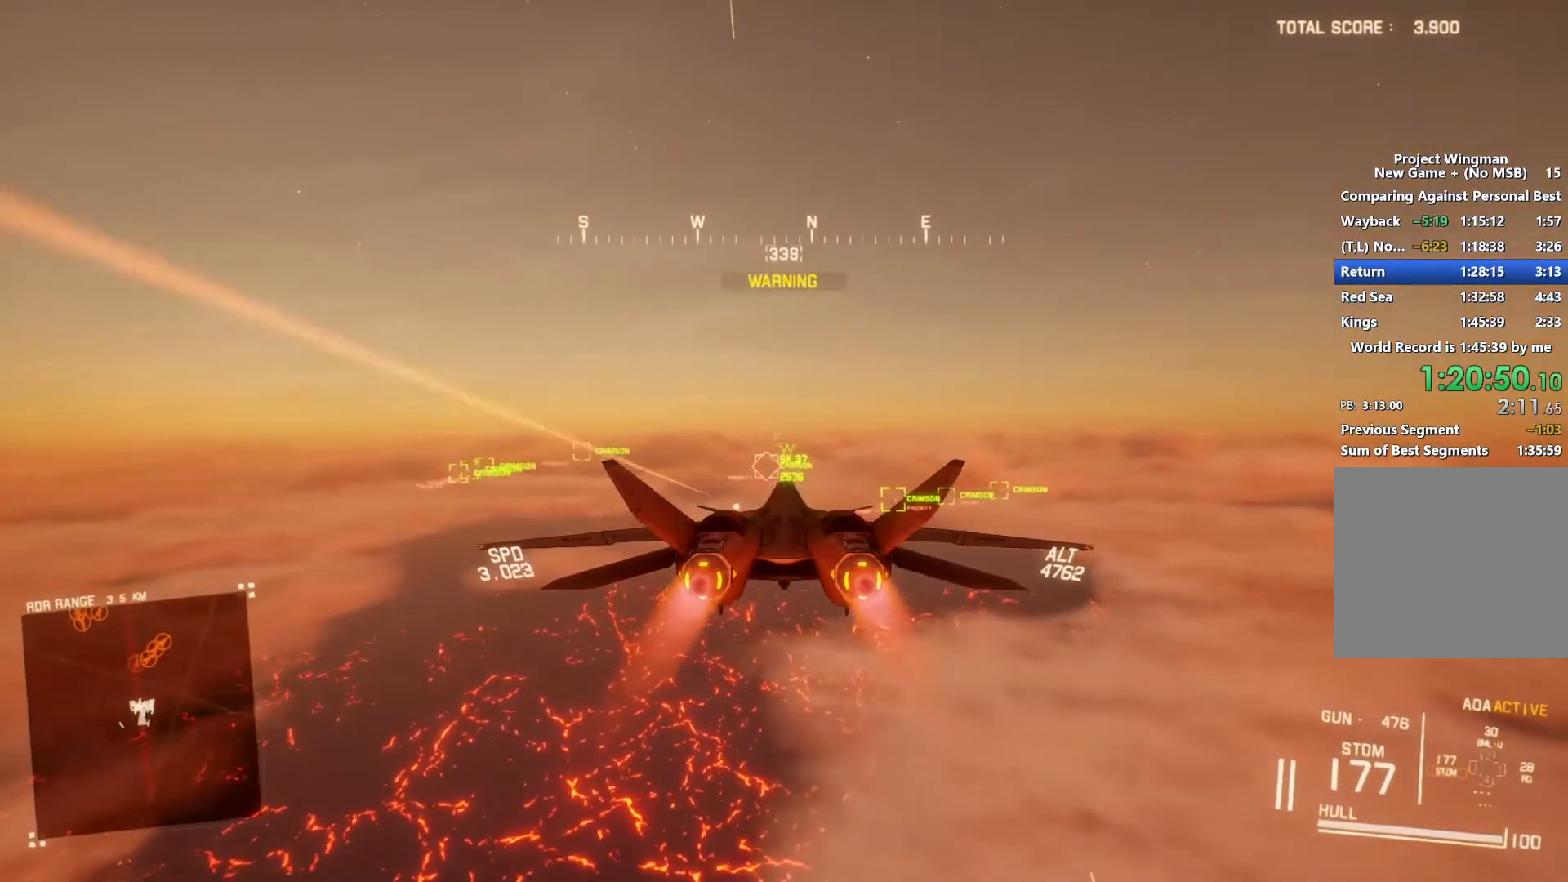
{"dt_ms": 500, "buttons": ["R1", "R2"], "left_stick": "center", "right_stick": "center", "button_events": [[100, "A", "down"], [167, "A", "up"], [200, "L1", "up"], [233, "A", "down"], [267, "R1", "down"], [333, "A", "up"]]}
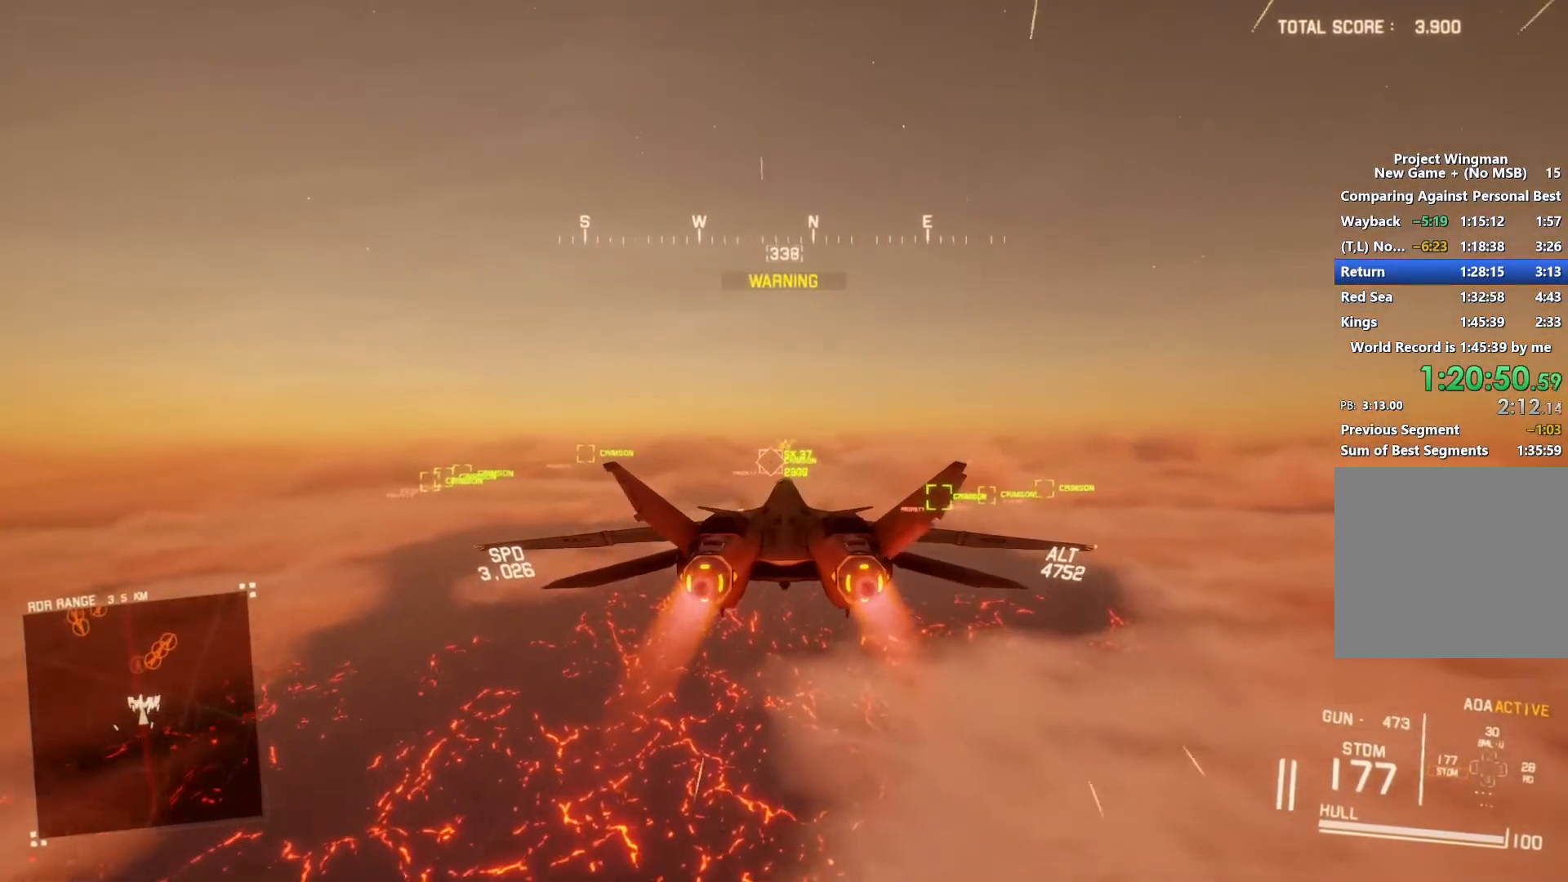
{"dt_ms": 500, "buttons": ["L1", "R2"], "left_stick": "center", "right_stick": "center", "button_events": [[33, "A", "down"], [100, "A", "up"], [100, "R1", "up"], [167, "L1", "down"], [200, "A", "down"], [267, "A", "up"], [367, "A", "down"], [433, "A", "up"]]}
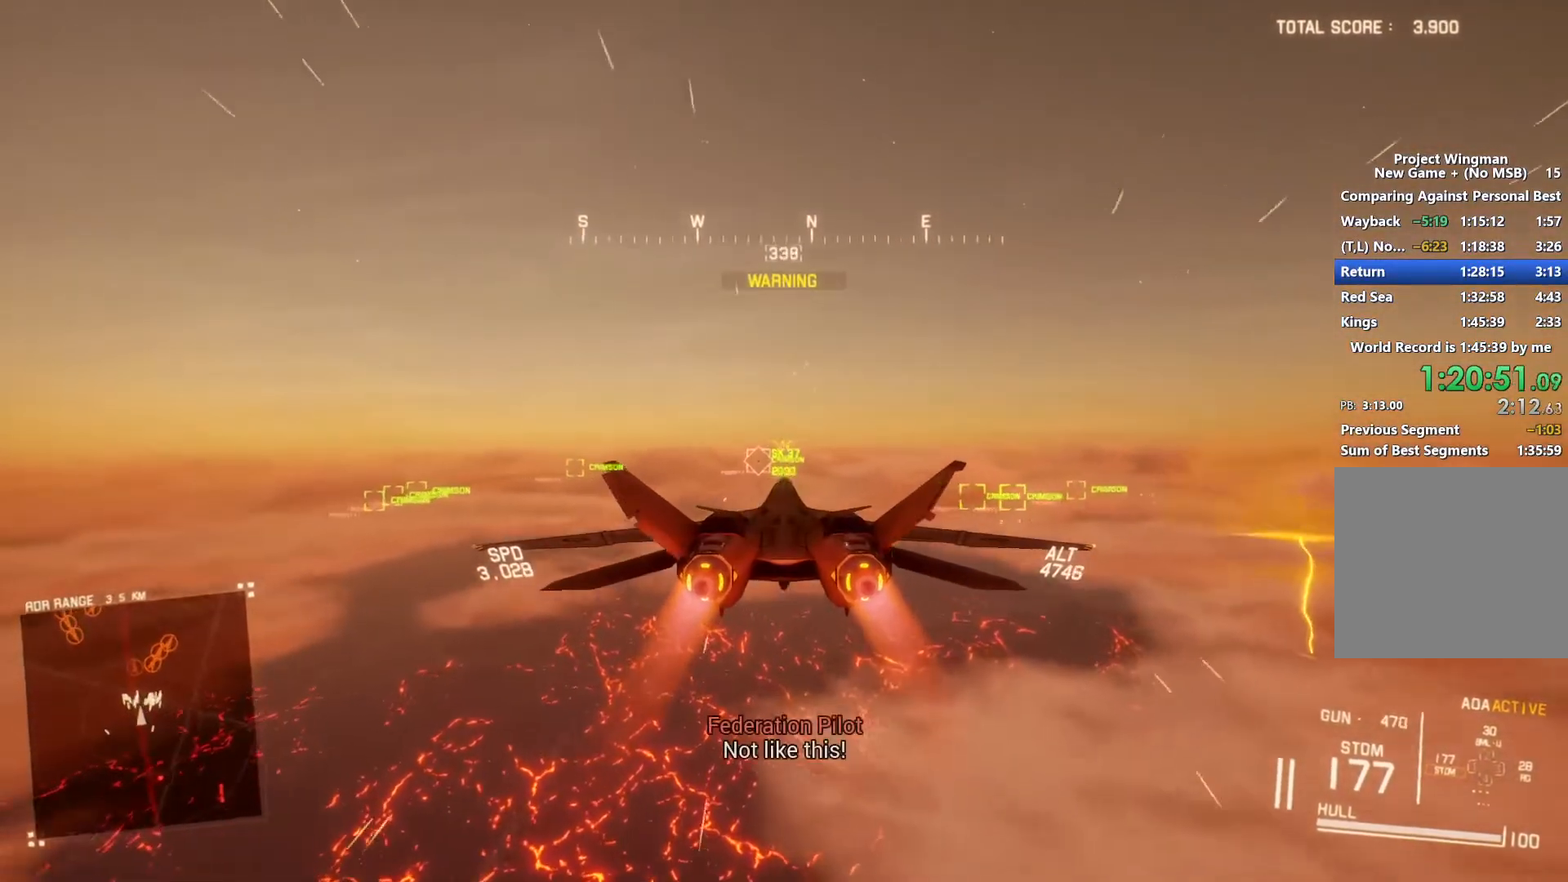
{"dt_ms": 500, "buttons": ["A", "R1", "R2"], "left_stick": "center", "right_stick": "center", "button_events": [[33, "A", "down"], [100, "A", "up"], [133, "L1", "up"], [267, "A", "down"], [267, "R1", "down"], [367, "A", "up"], [467, "A", "down"]]}
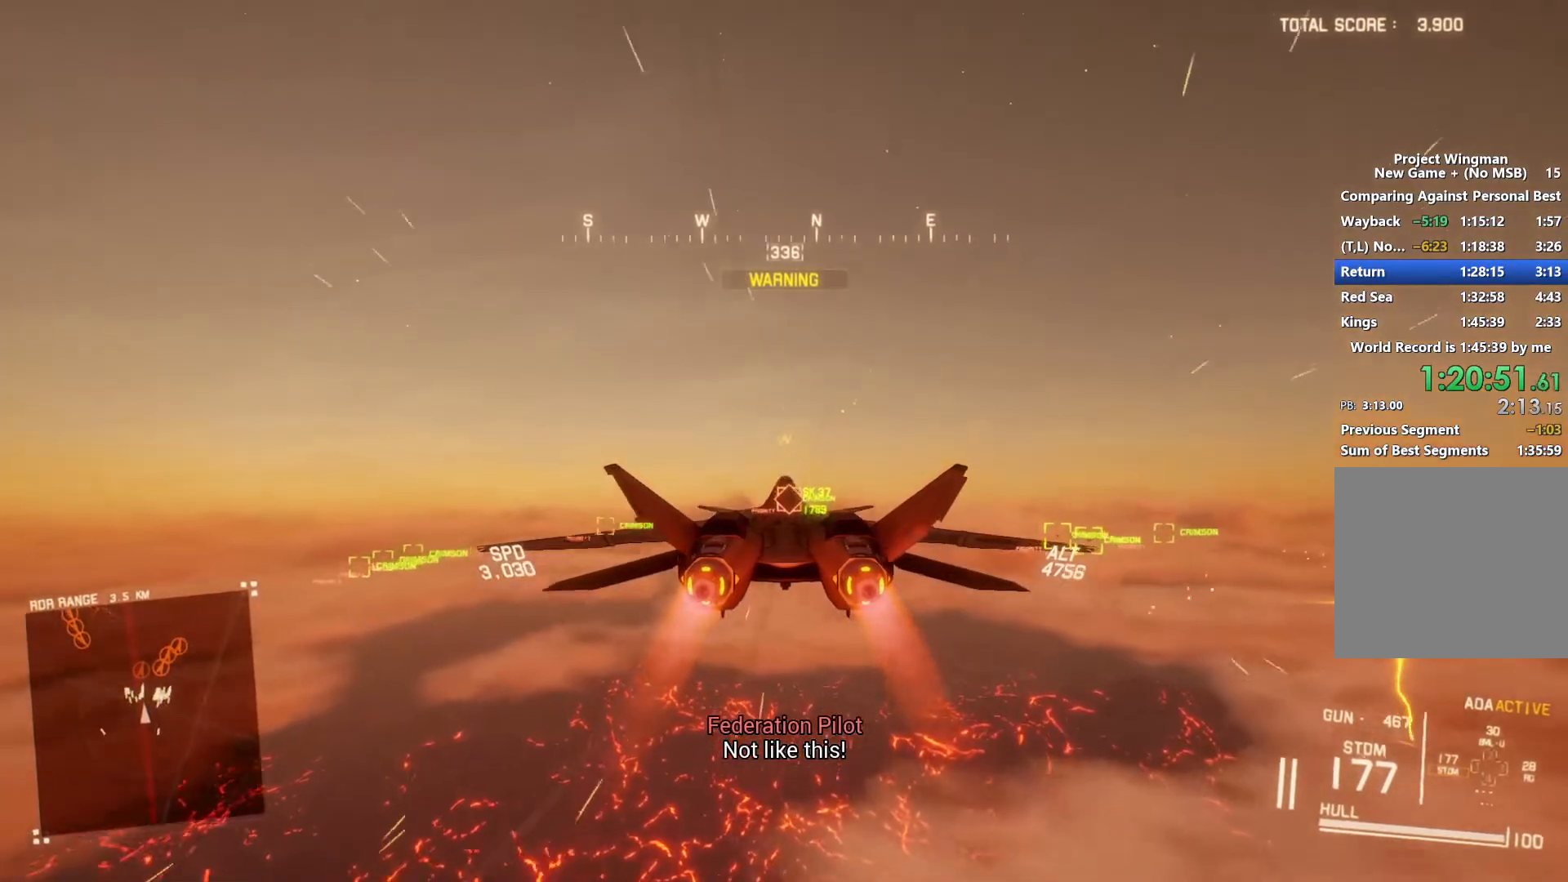
{"dt_ms": 500, "buttons": ["R2"], "left_stick": "center", "right_stick": "center", "button_events": [[33, "A", "up"], [267, "A", "down"], [333, "A", "up"], [333, "R1", "up"], [400, "A", "down"], [467, "A", "up"]]}
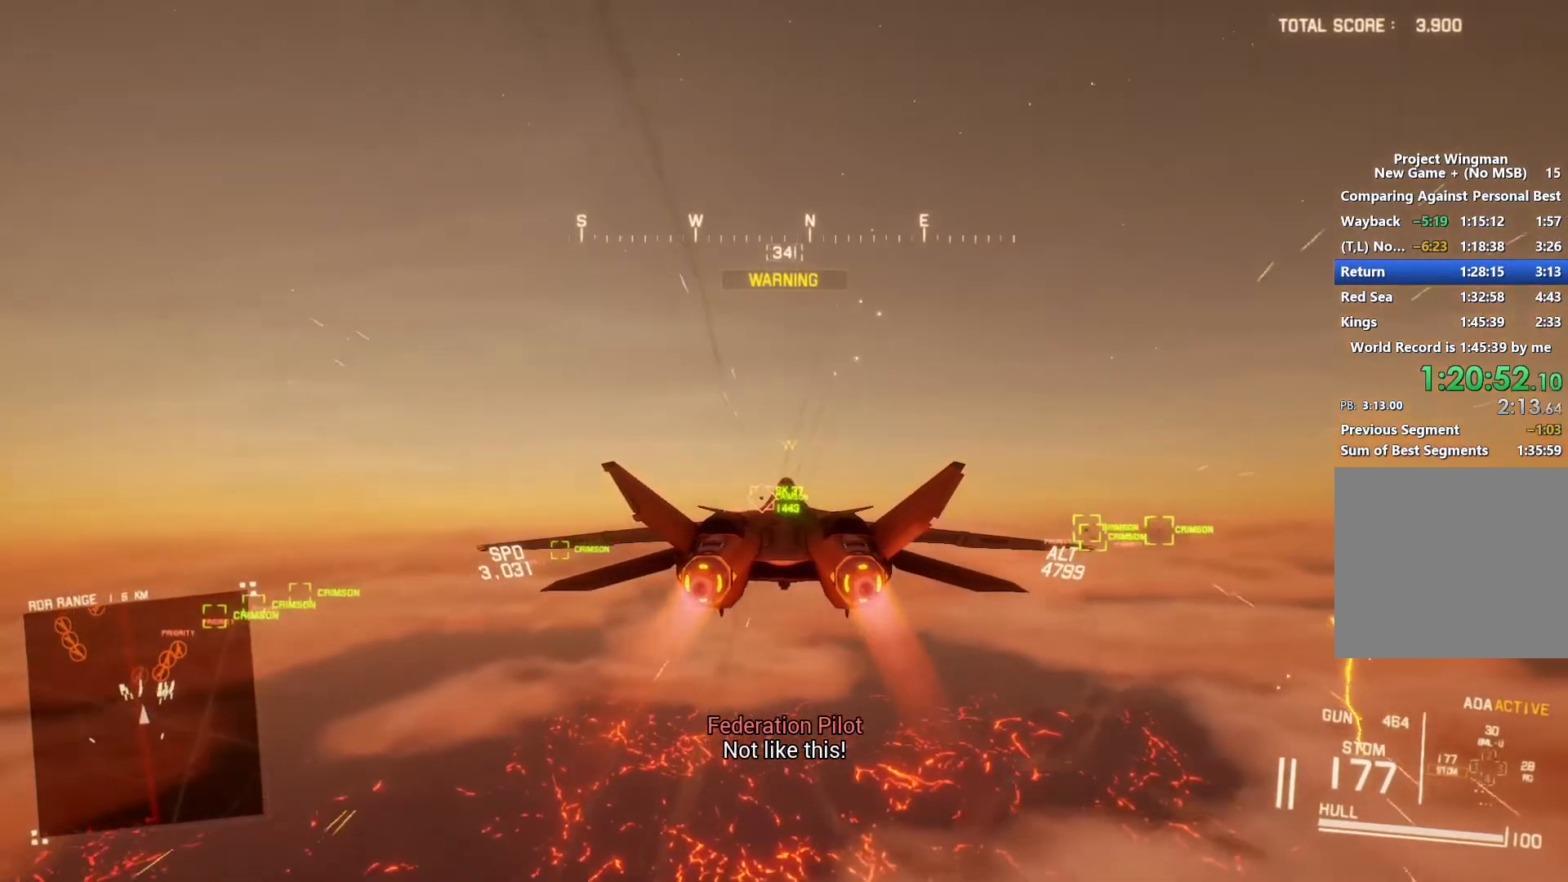
{"dt_ms": 500, "buttons": ["R1", "R2"], "left_stick": "center", "right_stick": "center", "button_events": [[67, "A", "down"], [67, "L1", "down"], [133, "A", "up"], [200, "A", "down"], [200, "L1", "up"], [300, "A", "up"], [300, "R1", "down"], [367, "A", "down"], [433, "A", "up"]]}
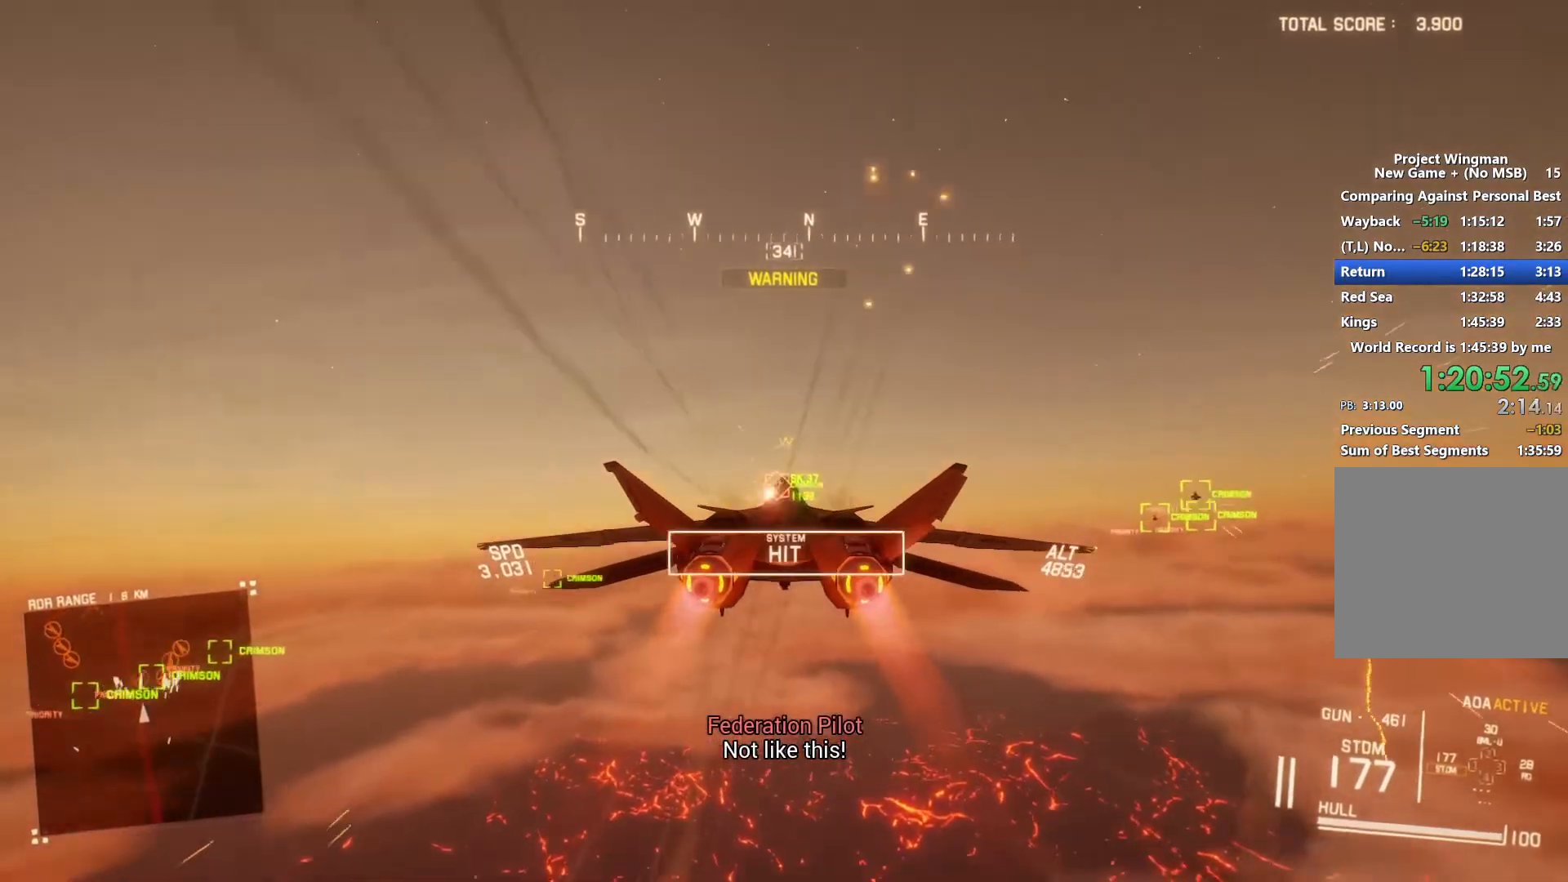
{"dt_ms": 500, "buttons": ["R1"], "left_stick": "center", "right_stick": "center", "button_events": [[33, "A", "down"], [133, "A", "up"], [200, "A", "down"], [300, "A", "up"], [400, "A", "down"], [400, "R2", "up"], [500, "A", "up"]]}
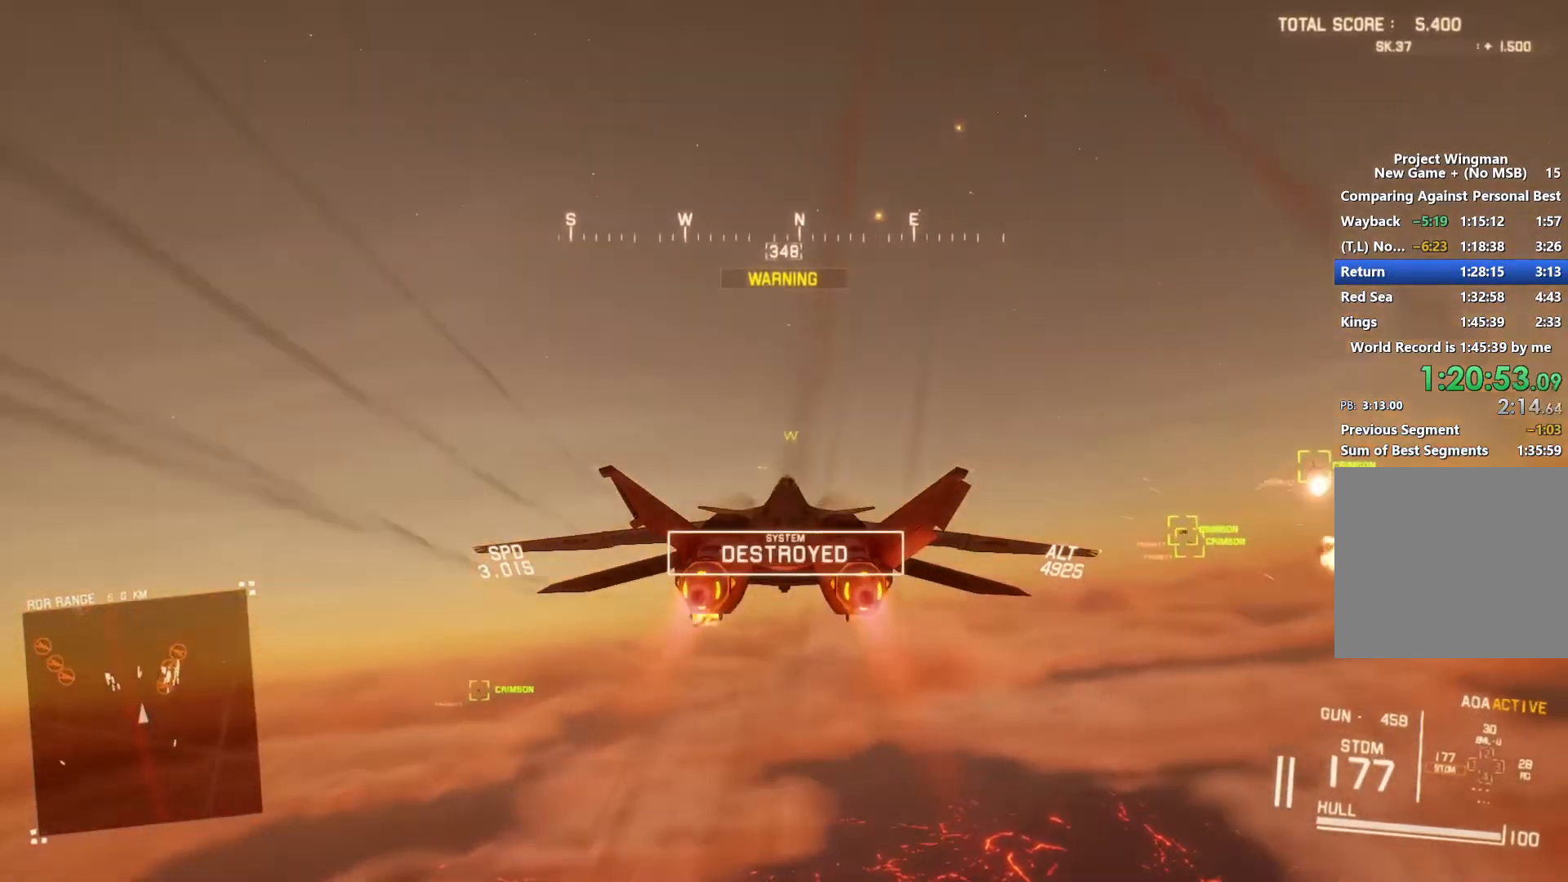
{"dt_ms": 1000, "buttons": ["R1", "R2"], "left_stick": "center", "right_stick": "center", "button_events": [[100, "A", "down"], [167, "A", "up"], [300, "R2", "down"], [833, "R1", "up"], [967, "R1", "down"]]}
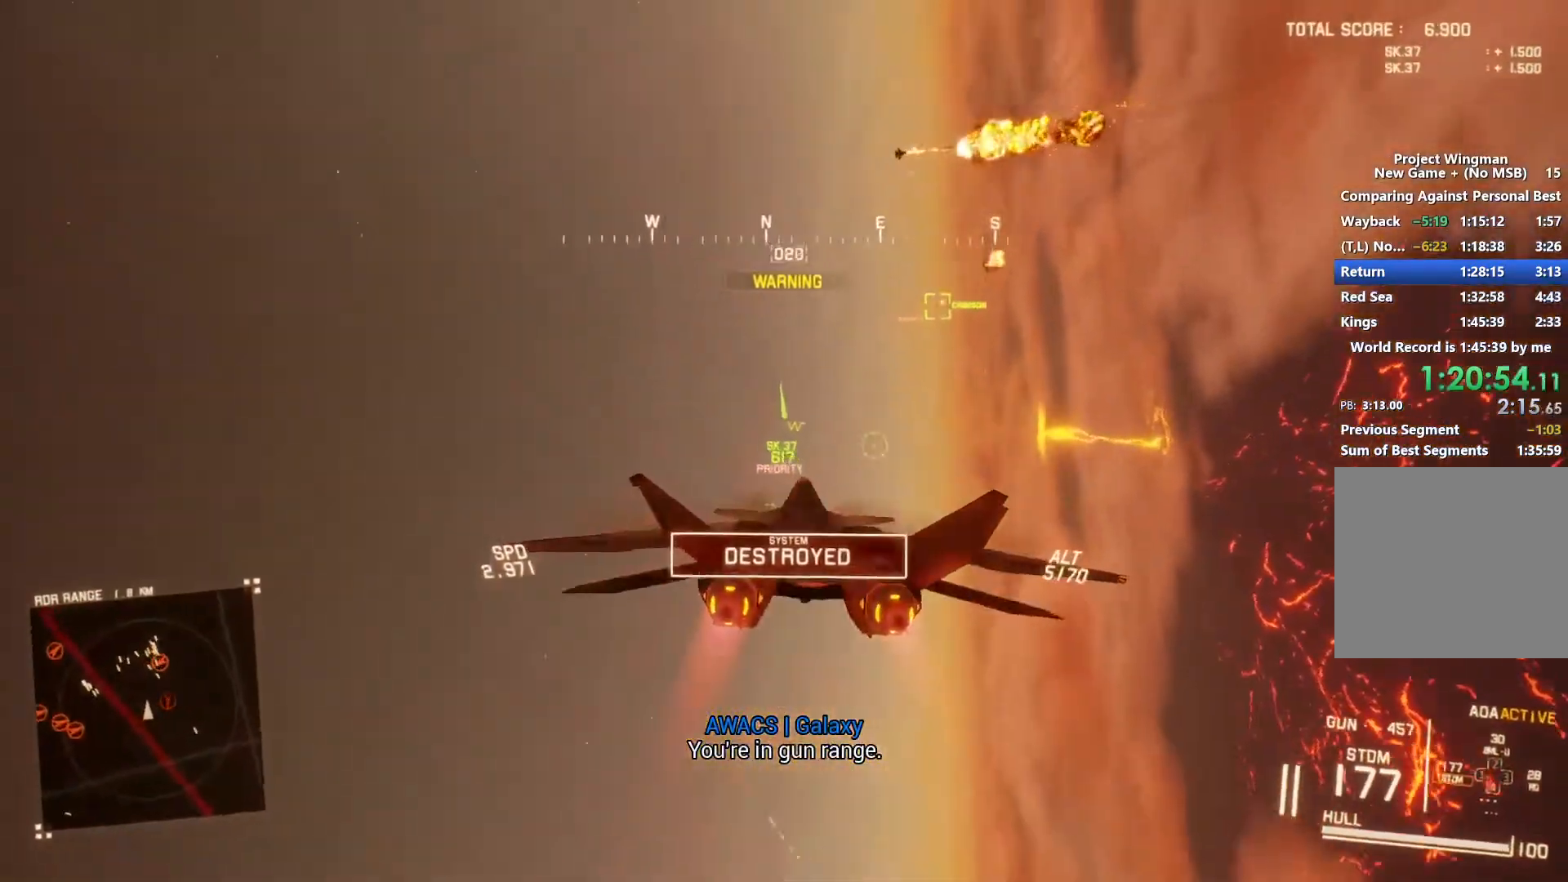
{"dt_ms": 500, "buttons": ["L1", "R2"], "left_stick": "center", "right_stick": "center", "button_events": [[200, "A", "down"], [333, "A", "up"], [400, "A", "down"], [467, "A", "up"], [500, "L1", "down"], [500, "R1", "up"]]}
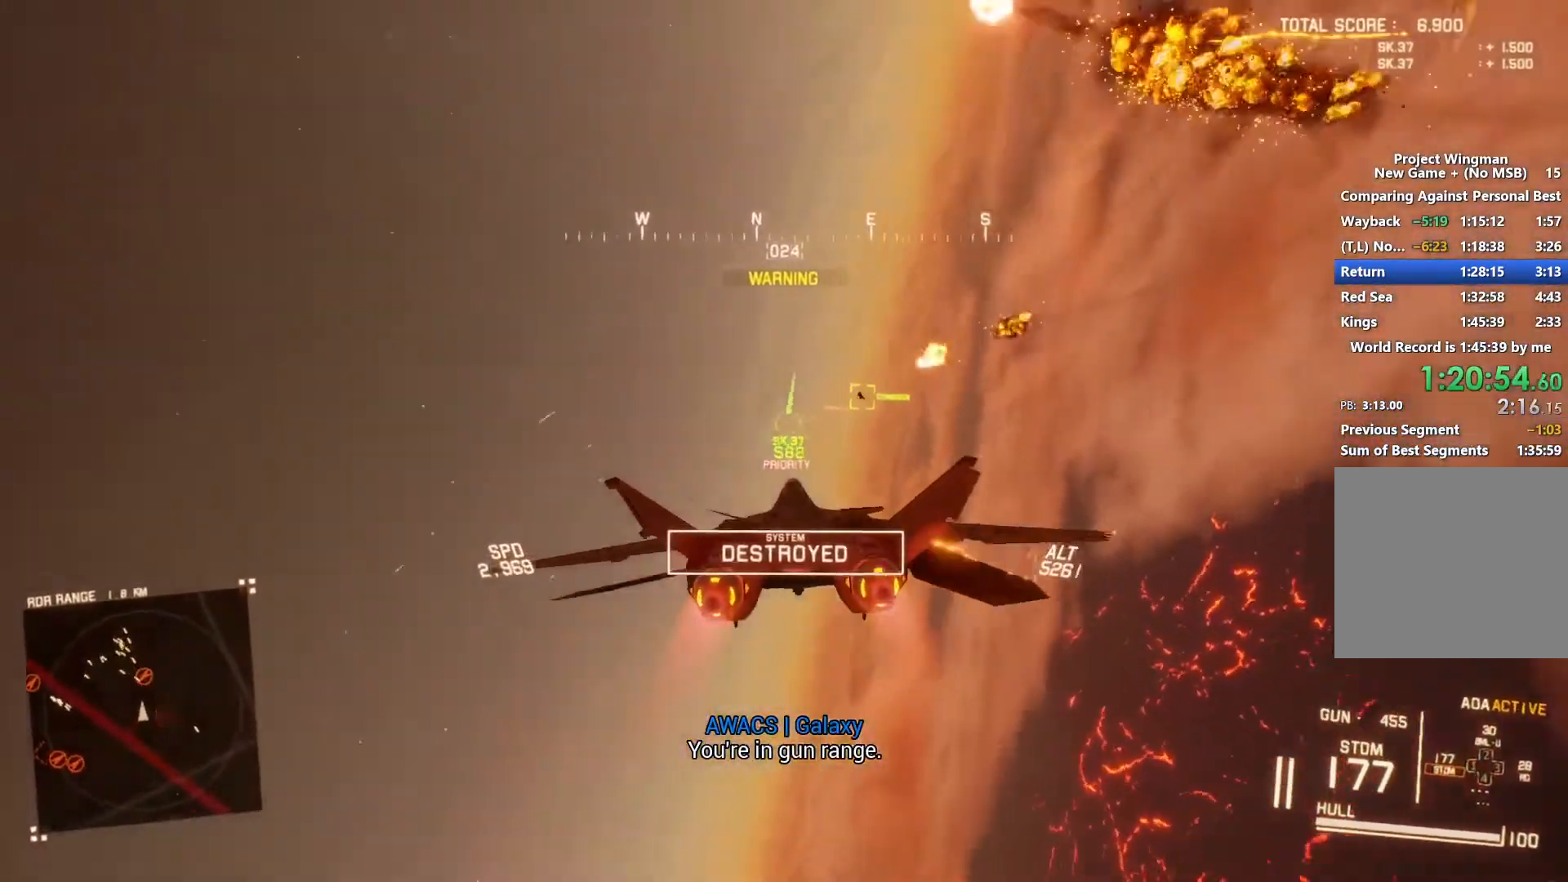
{"dt_ms": 500, "buttons": ["A", "L1", "R2"], "left_stick": "down", "right_stick": "center"}
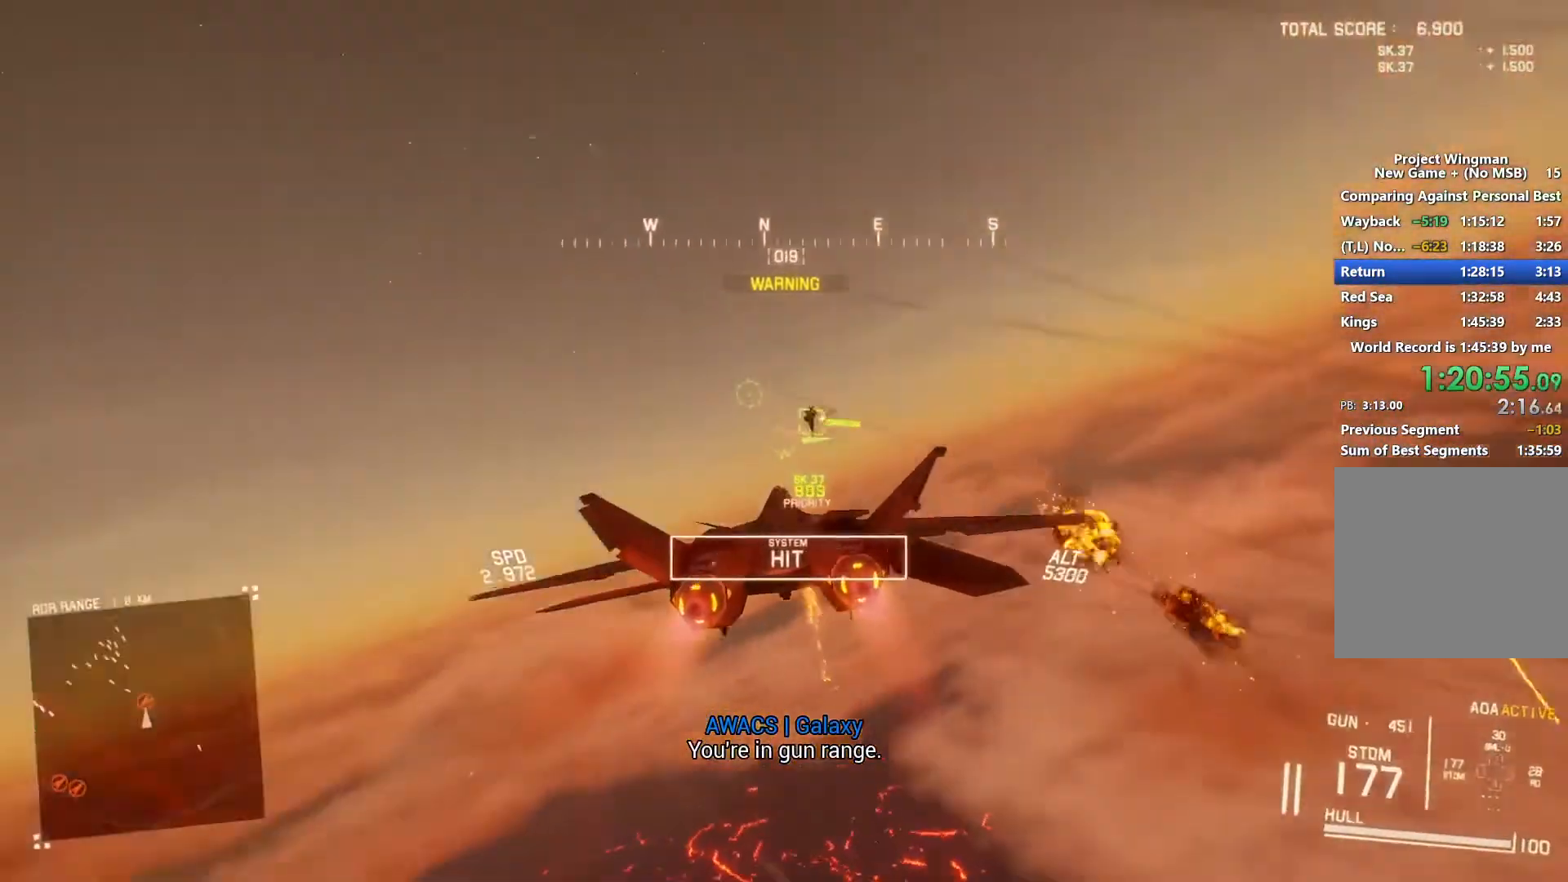
{"dt_ms": 500, "buttons": ["R2"], "left_stick": "down-left", "right_stick": "center"}